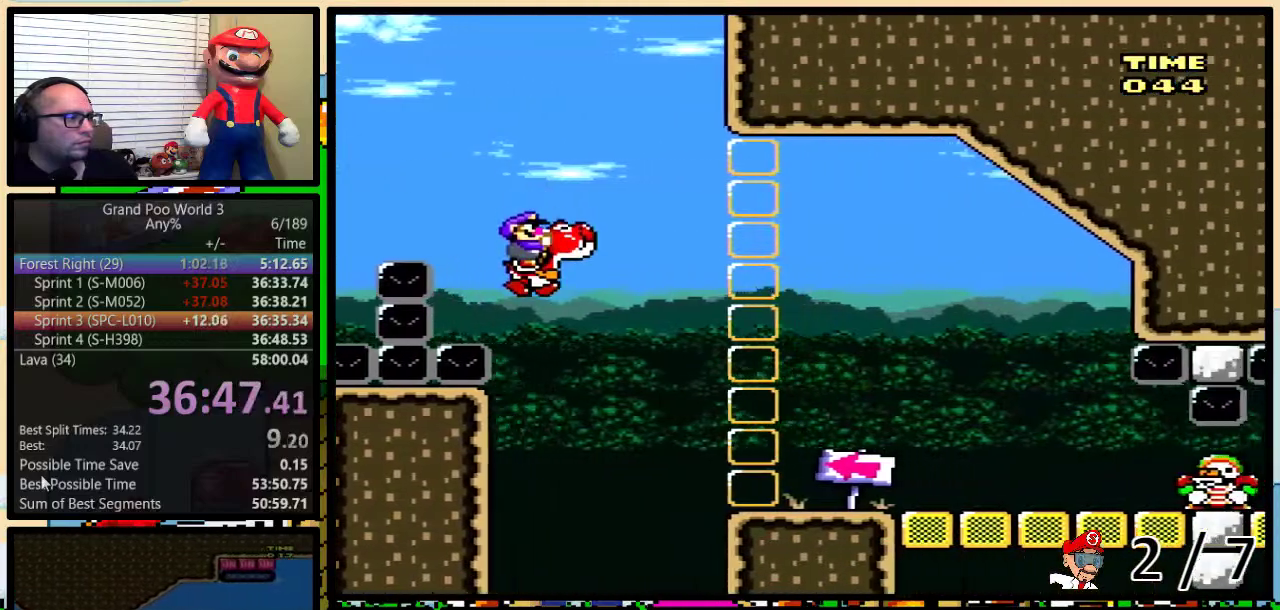
Gameplay with a controller (Nintendo layout); each line is a JSON object with the inputs held at the frame after it. "events" lists button and stick changes between this image and that frame as [ms after this image, input, new state], when the widget could be followed in between. Not read: L3 R3.
{"buttons": [], "events": [[300, "DPAD_LEFT", "down"], [400, "DPAD_LEFT", "up"]]}
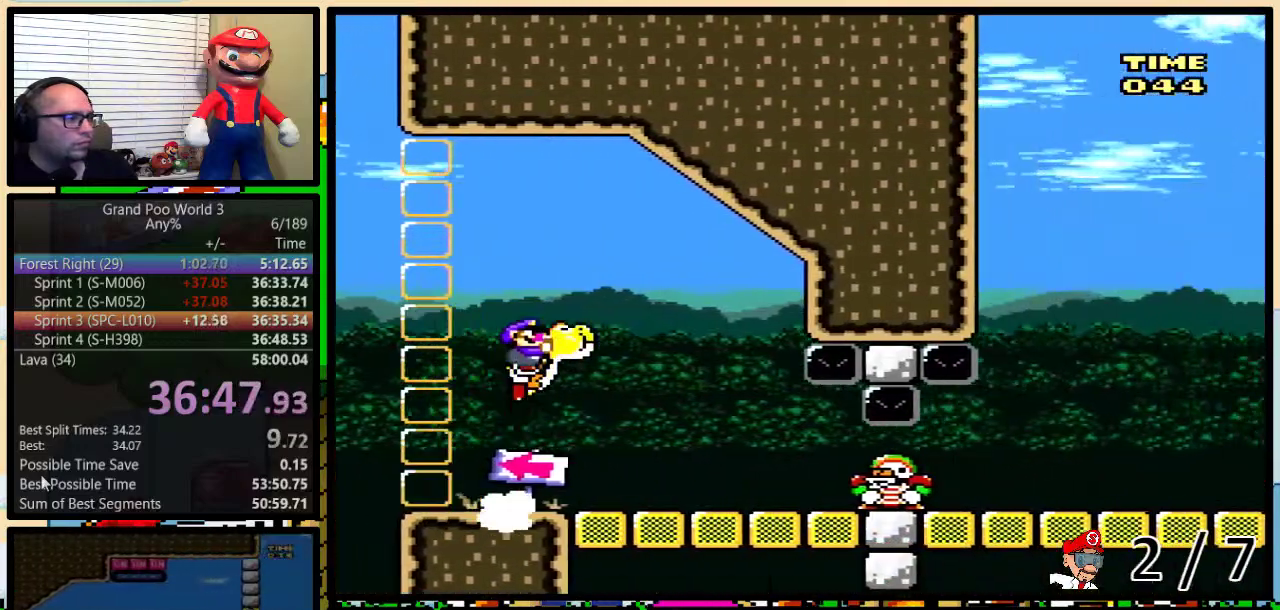
{"buttons": ["DPAD_RIGHT"], "events": [[433, "DPAD_RIGHT", "down"]]}
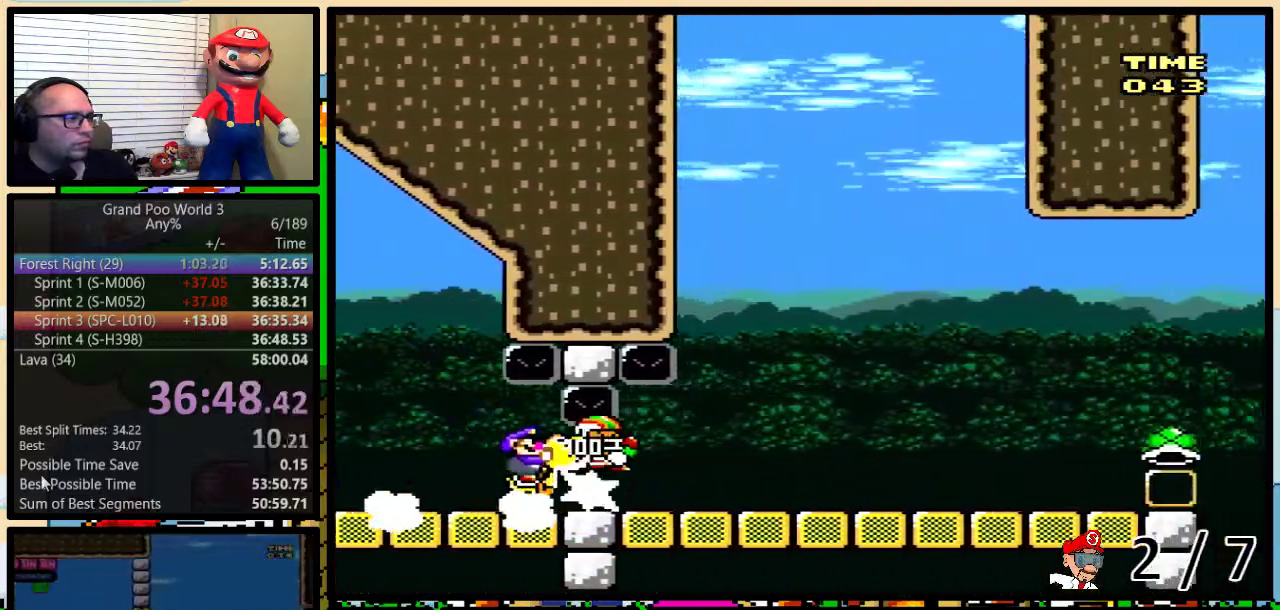
{"buttons": ["B"], "events": [[350, "DPAD_RIGHT", "up"], [483, "B", "down"]]}
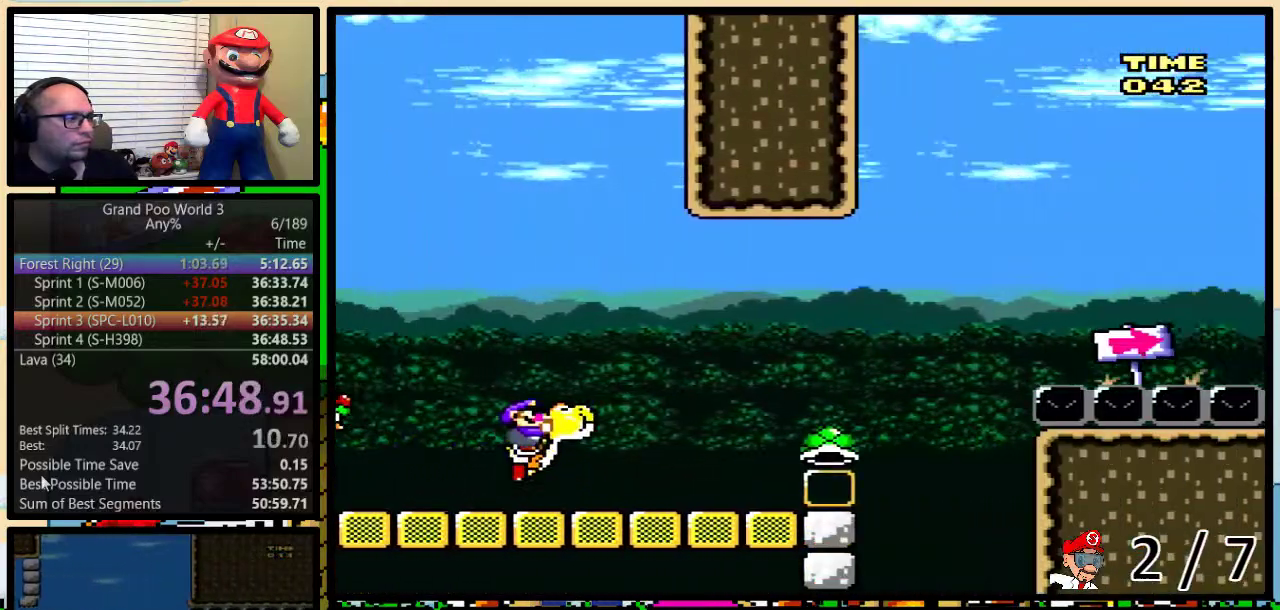
{"buttons": ["B"], "events": [[67, "B", "up"], [433, "B", "down"]]}
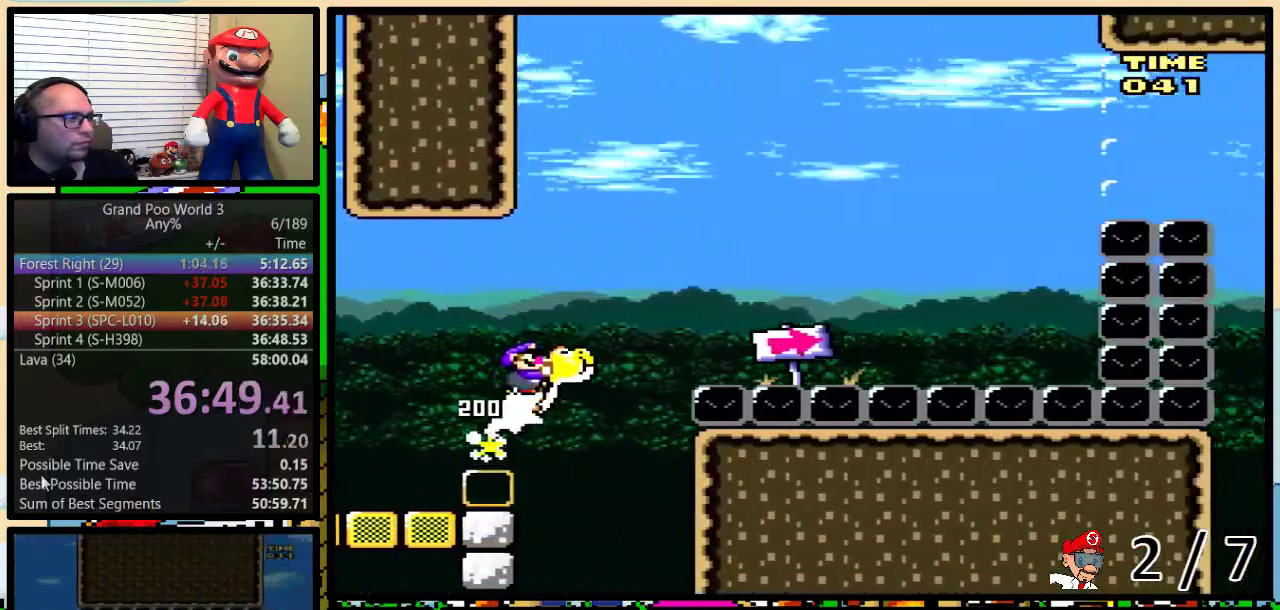
{"buttons": ["B"], "events": []}
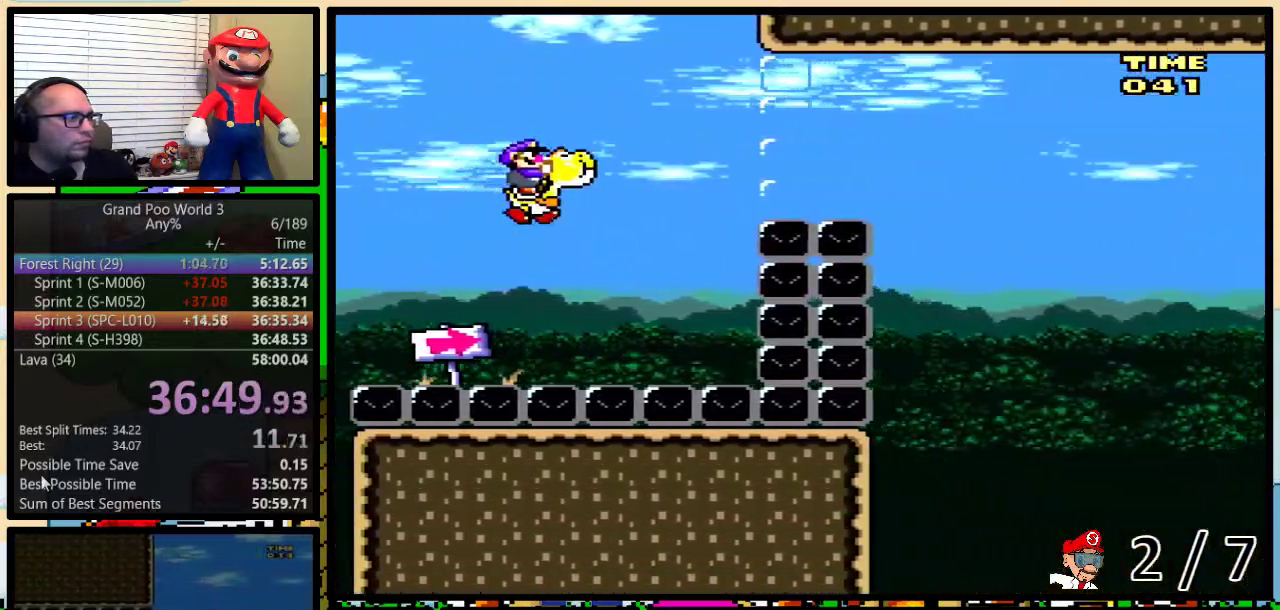
{"buttons": [], "events": [[217, "A", "down"], [417, "A", "up"], [417, "B", "up"]]}
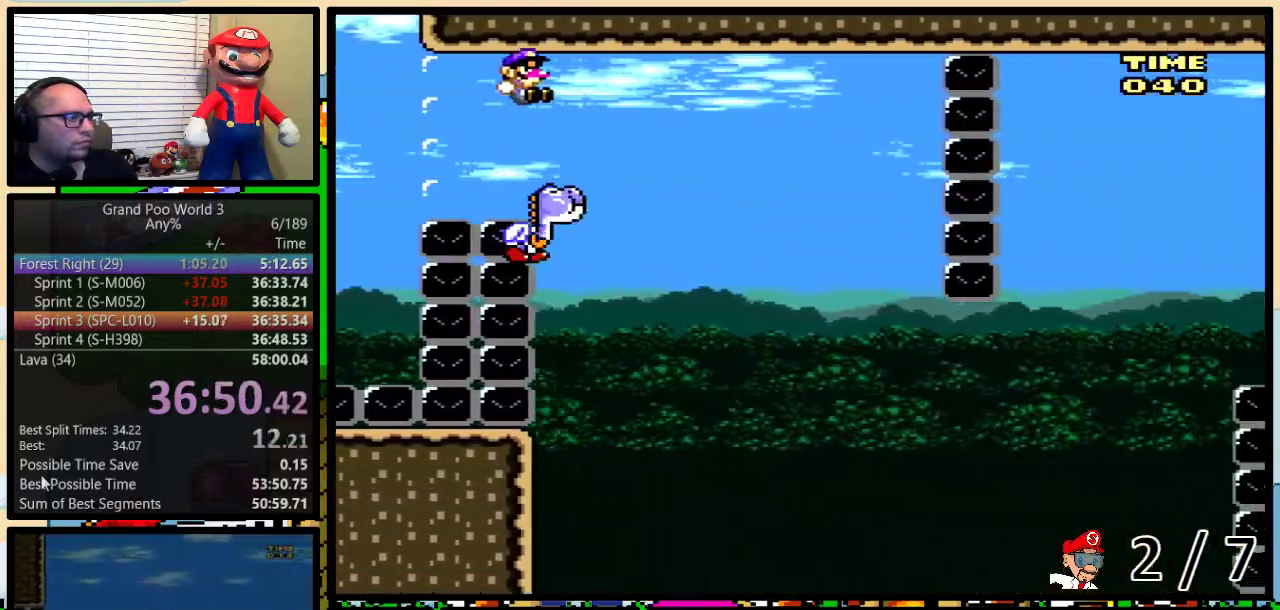
{"buttons": [], "events": []}
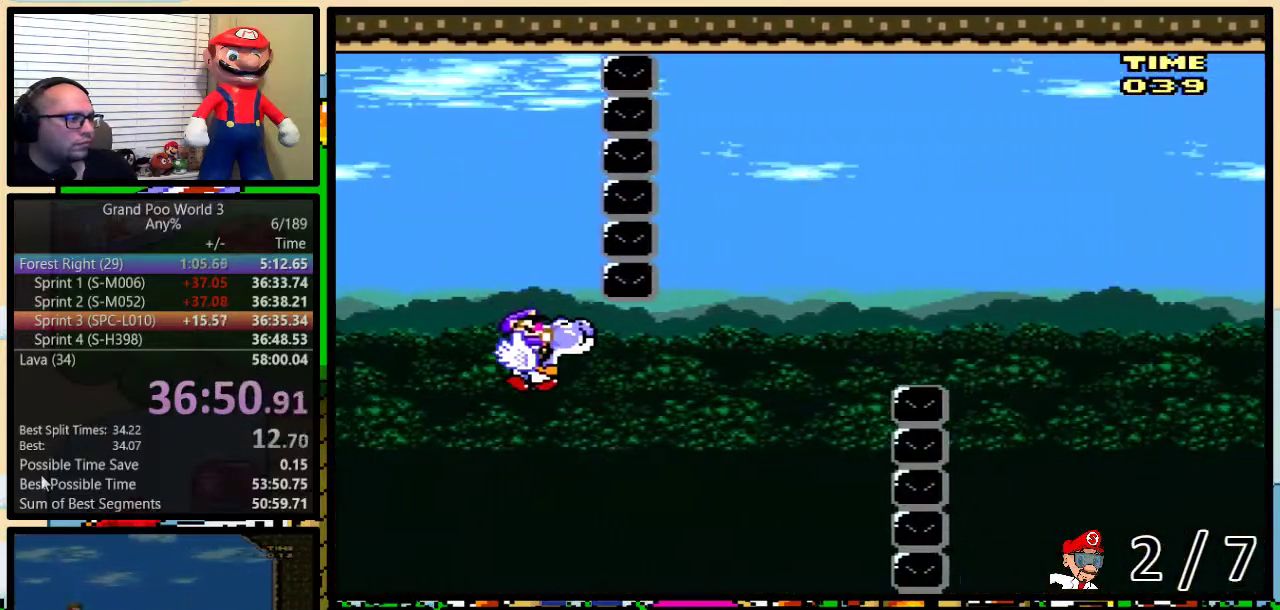
{"buttons": ["B", "DPAD_UP", "DPAD_RIGHT"], "events": [[33, "DPAD_LEFT", "down"], [133, "B", "down"], [217, "B", "up"], [250, "DPAD_UP", "down"], [333, "DPAD_LEFT", "up"], [433, "DPAD_RIGHT", "down"], [500, "B", "down"]]}
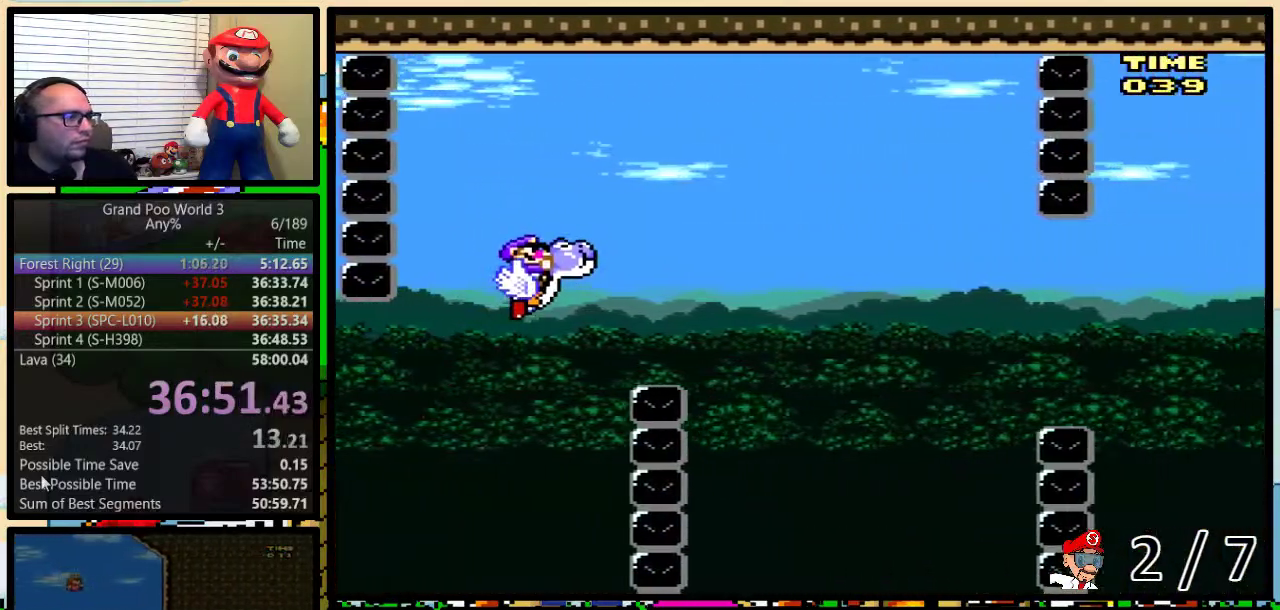
{"buttons": [], "events": [[17, "DPAD_UP", "up"], [83, "B", "up"], [500, "DPAD_RIGHT", "up"]]}
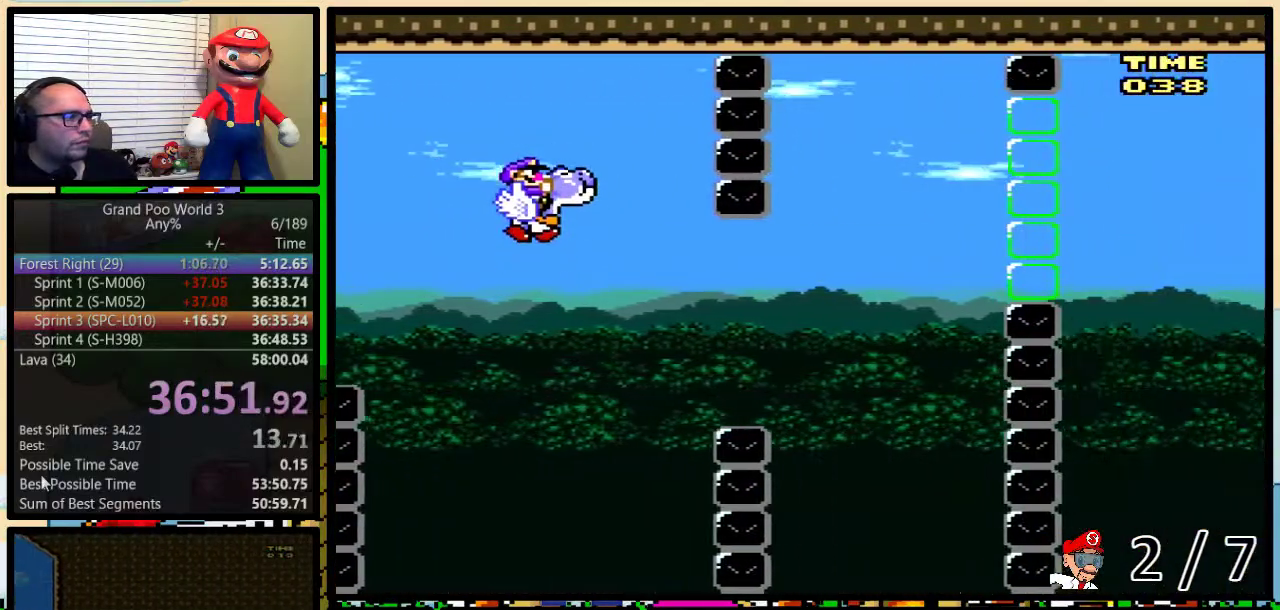
{"buttons": [], "events": [[300, "B", "down"], [483, "B", "up"]]}
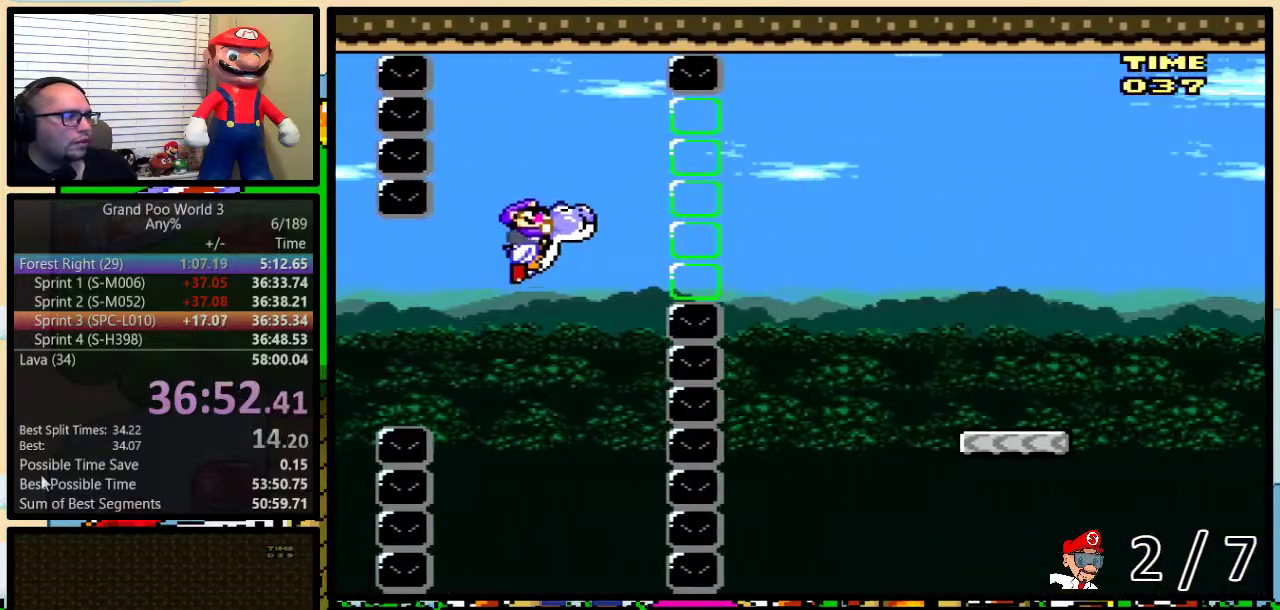
{"buttons": ["B"], "events": [[333, "B", "down"]]}
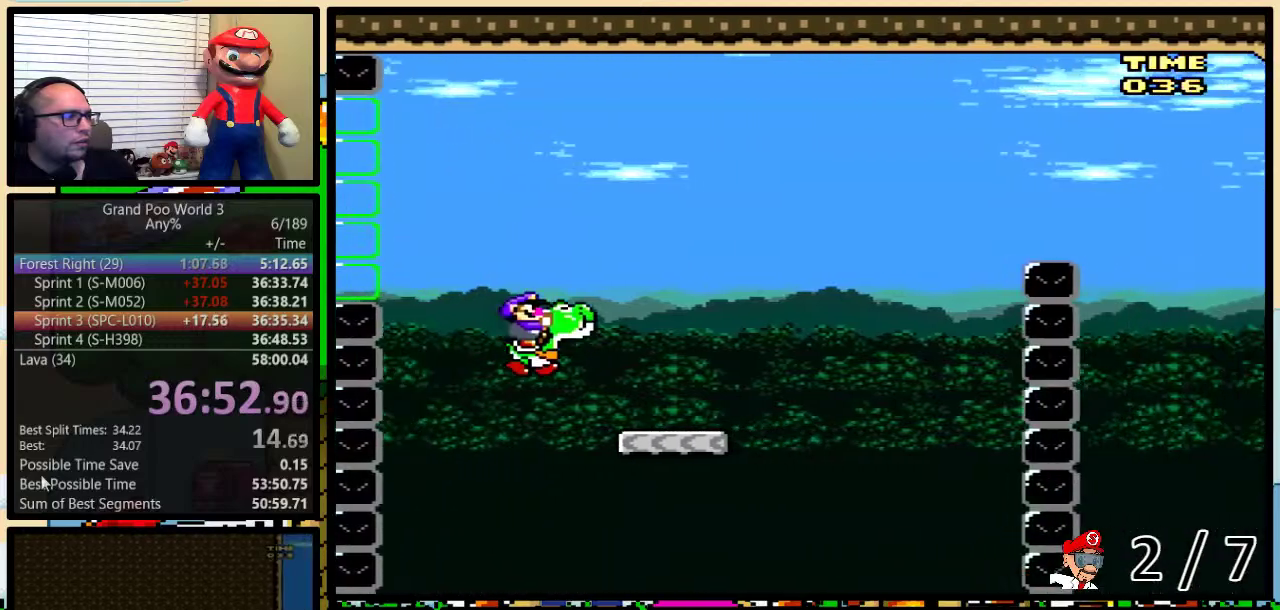
{"buttons": ["B"], "events": [[167, "B", "up"], [300, "B", "down"]]}
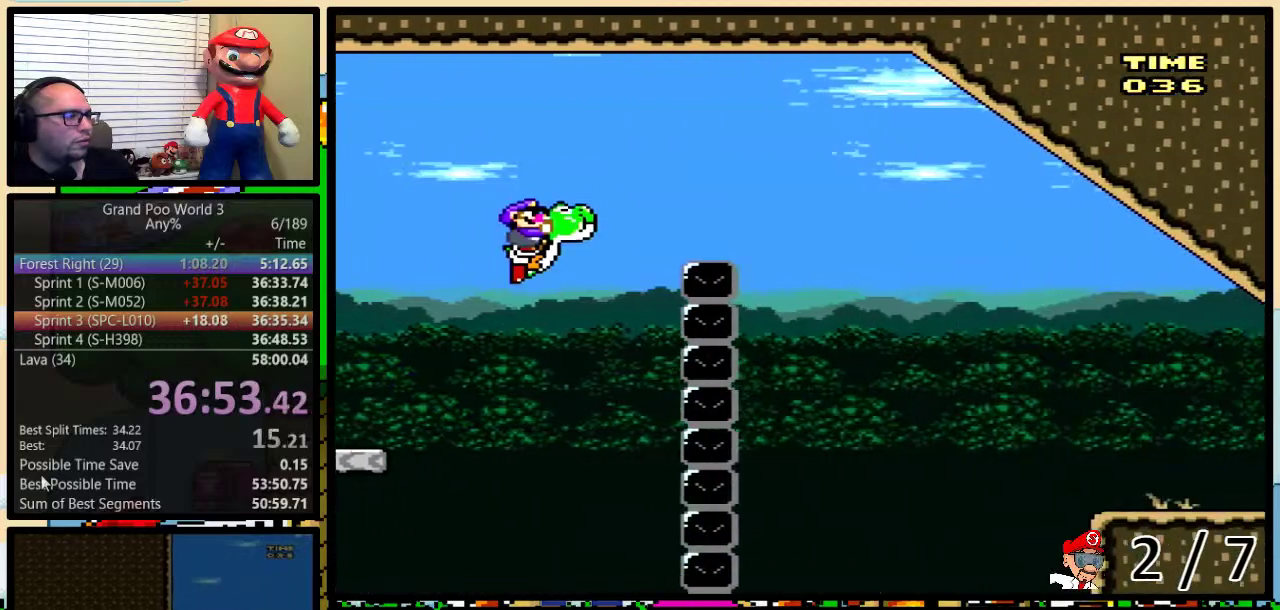
{"buttons": ["B"], "events": []}
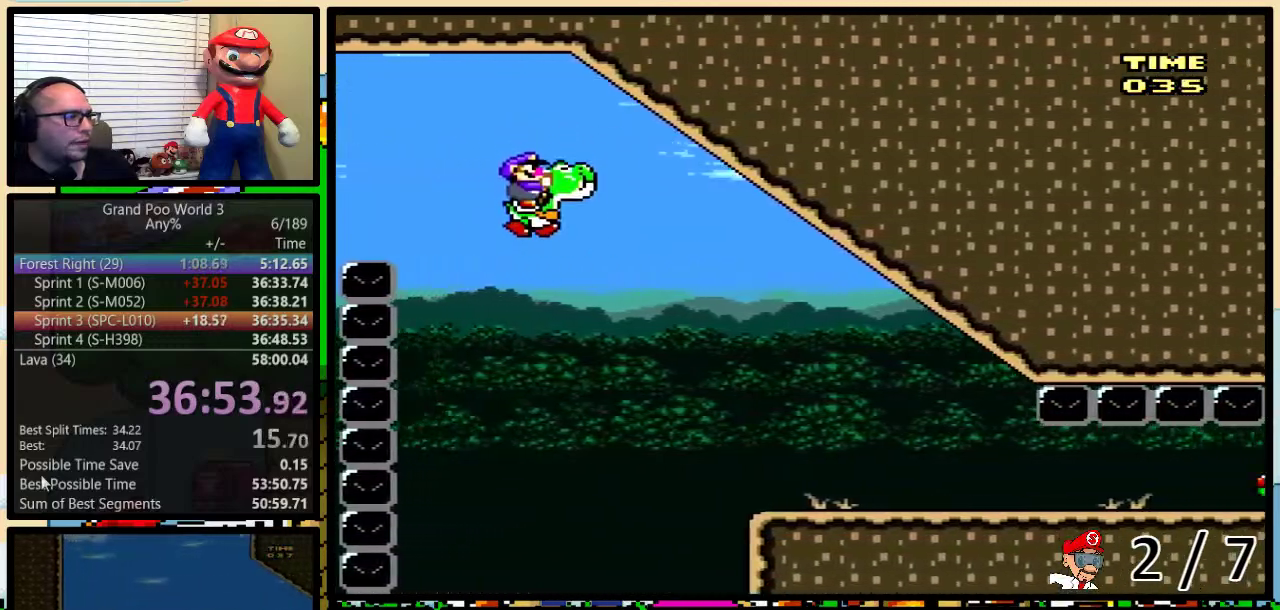
{"buttons": [], "events": [[33, "B", "up"], [383, "Y", "down"], [500, "Y", "up"]]}
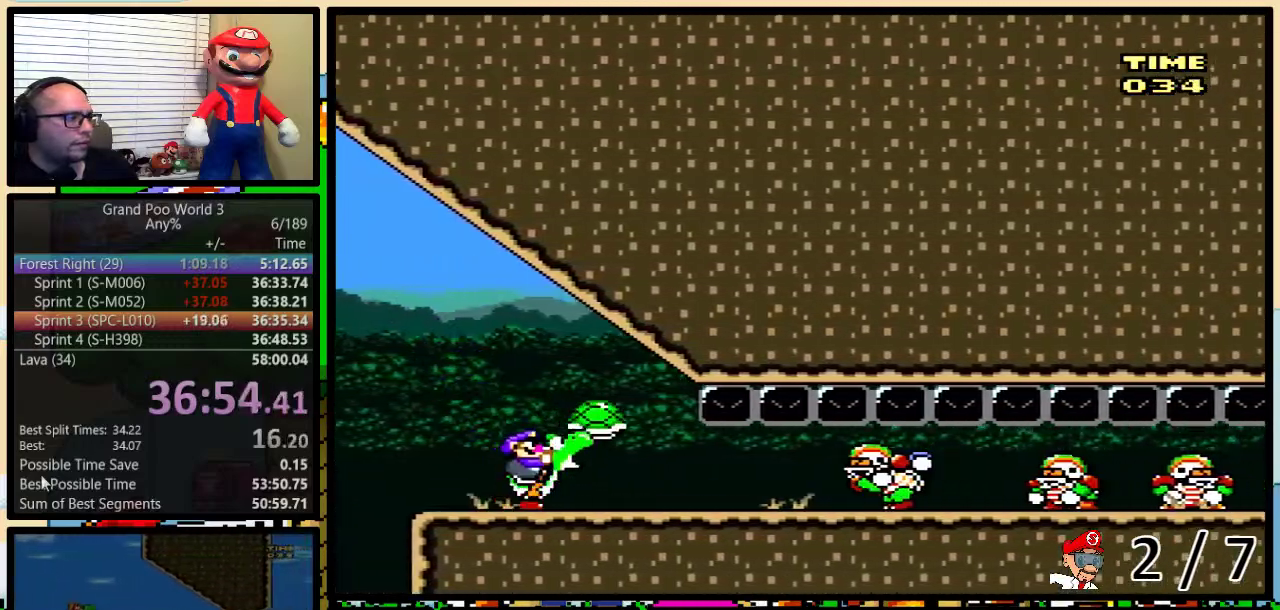
{"buttons": [], "events": [[33, "DPAD_LEFT", "down"], [233, "DPAD_LEFT", "up"]]}
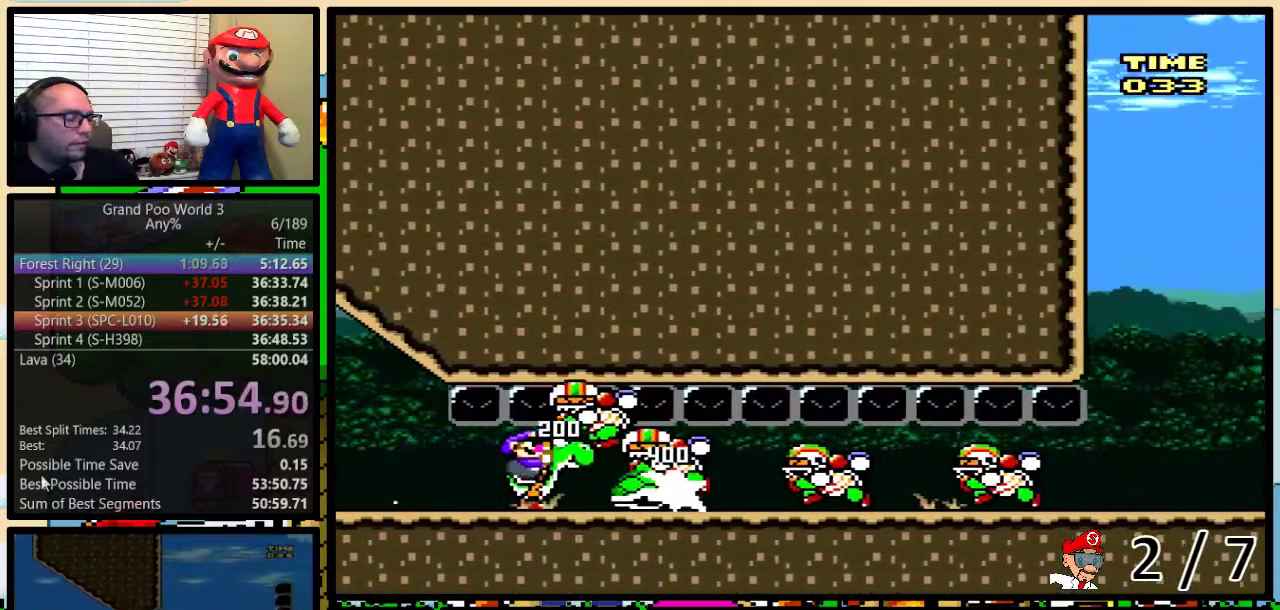
{"buttons": [], "events": []}
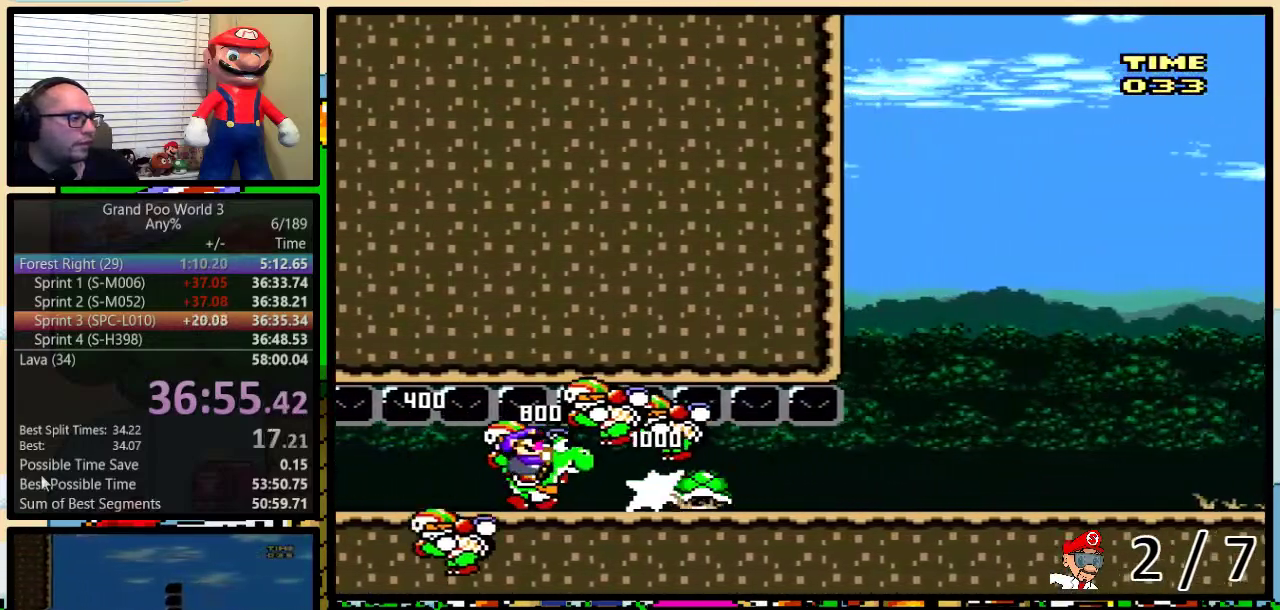
{"buttons": [], "events": []}
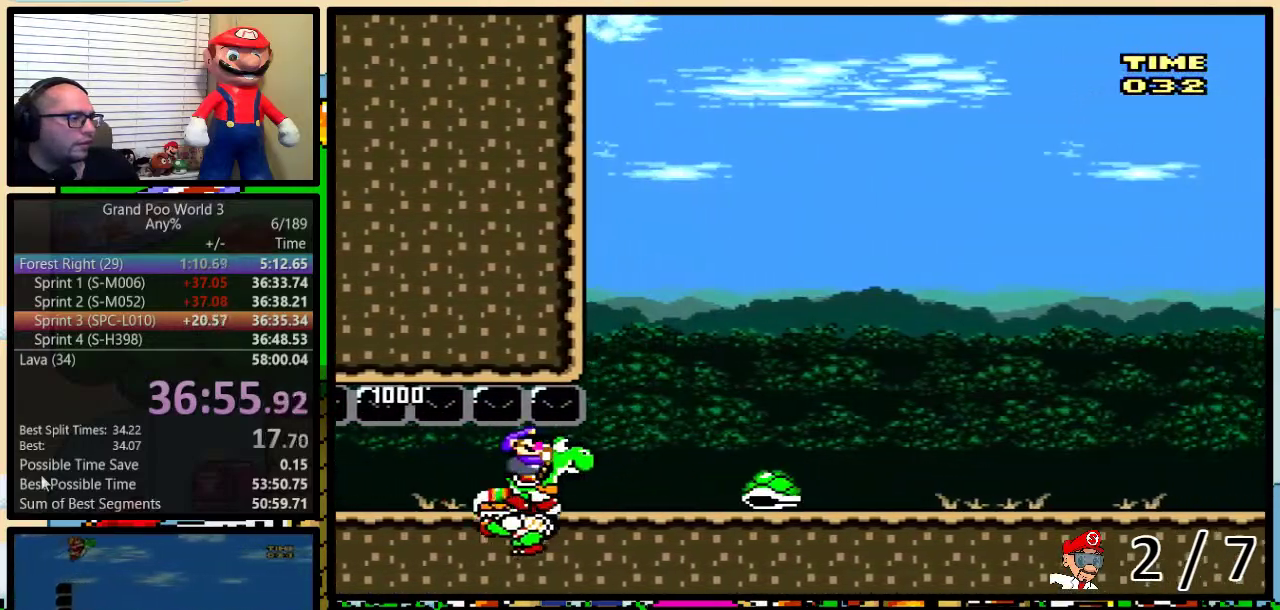
{"buttons": ["DPAD_RIGHT"], "events": [[283, "DPAD_RIGHT", "down"]]}
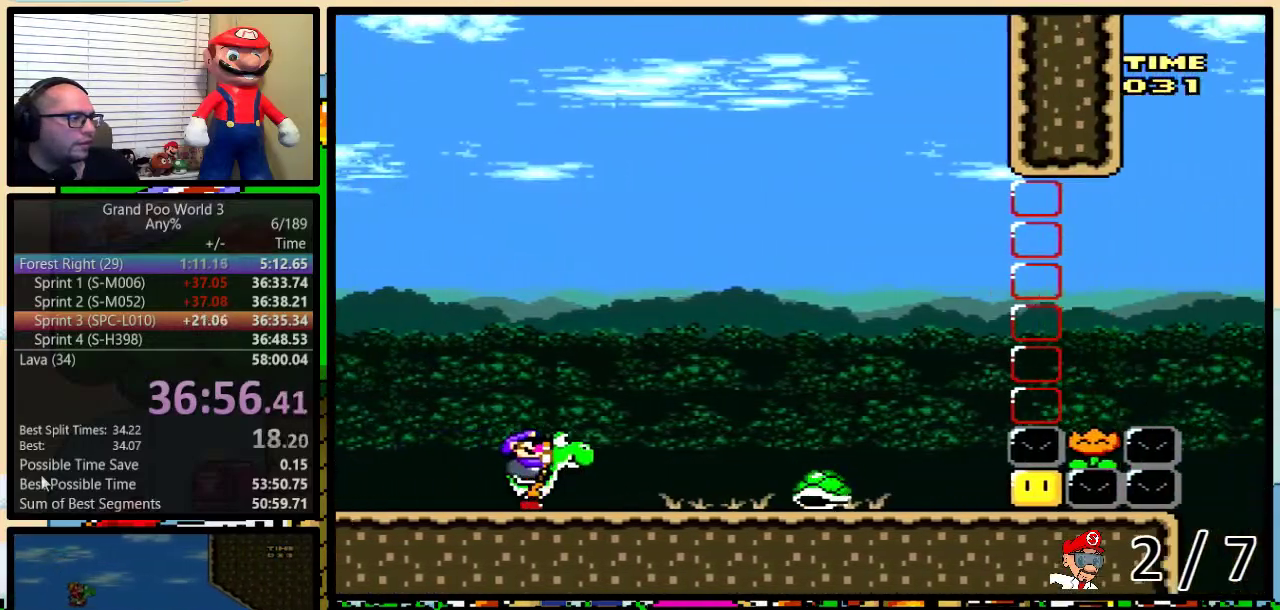
{"buttons": ["B", "Y", "DPAD_RIGHT"], "events": [[100, "Y", "down"], [483, "B", "down"]]}
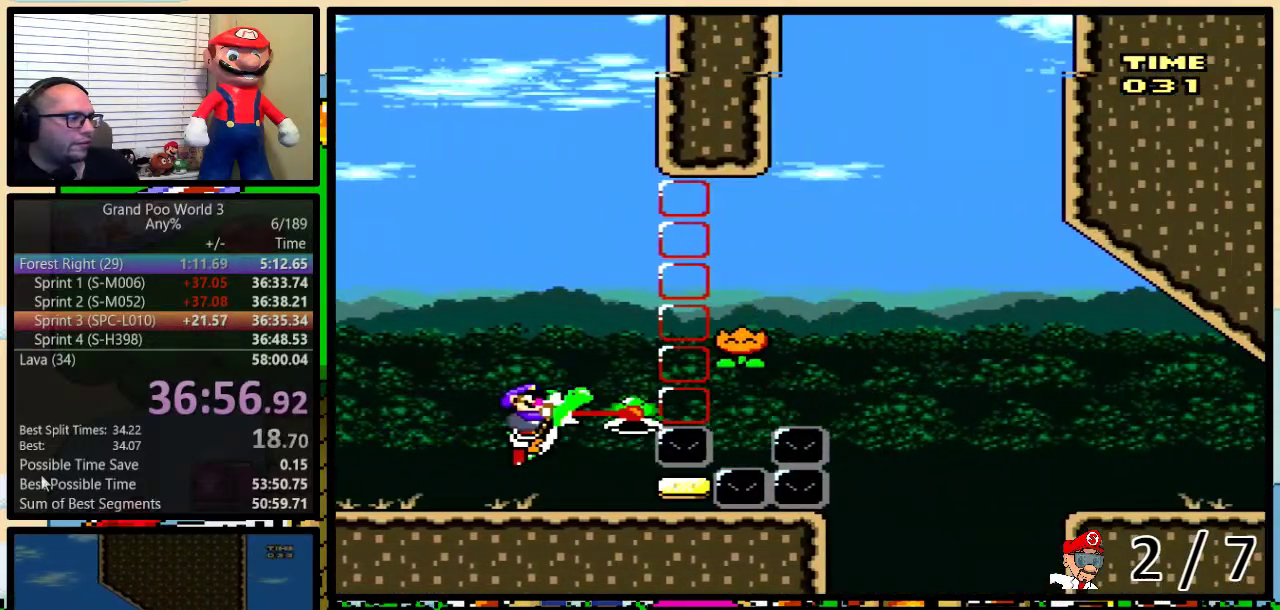
{"buttons": ["B", "Y", "DPAD_RIGHT"], "events": []}
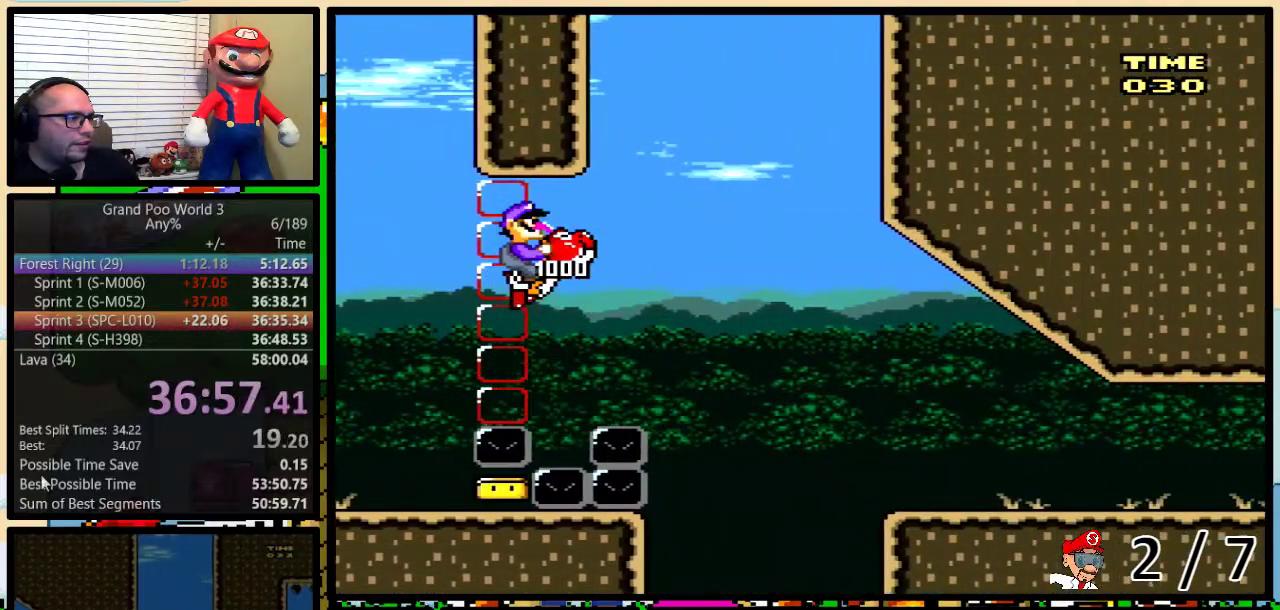
{"buttons": ["B", "Y", "DPAD_RIGHT"], "events": []}
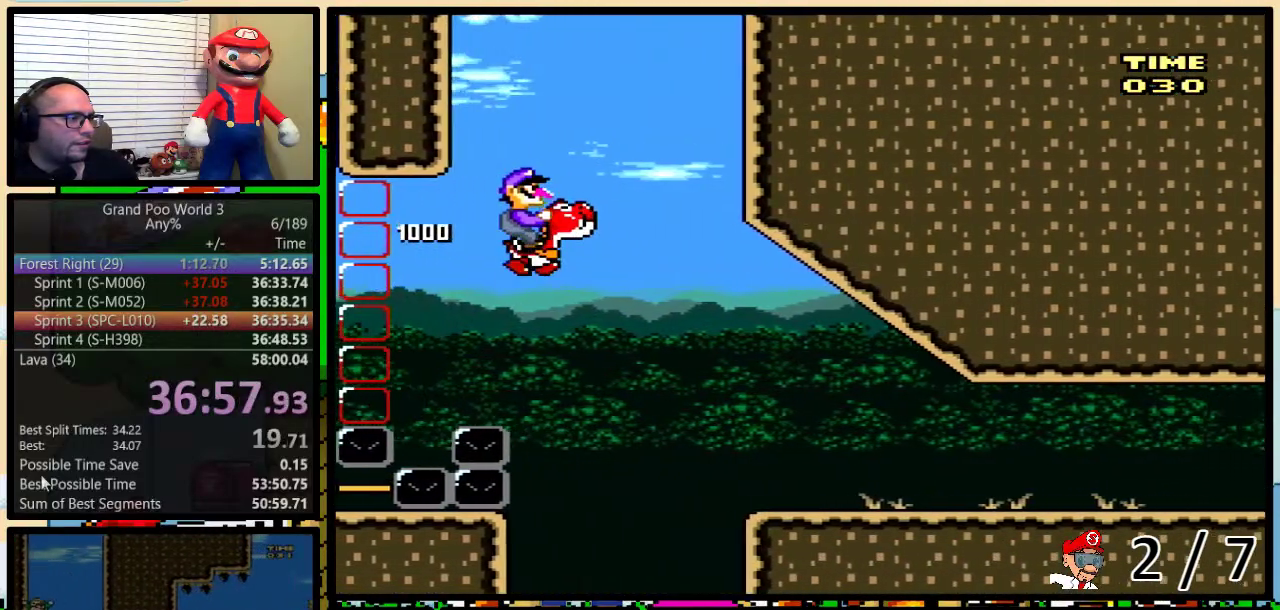
{"buttons": [], "events": [[83, "B", "up"], [83, "Y", "up"], [467, "DPAD_RIGHT", "up"]]}
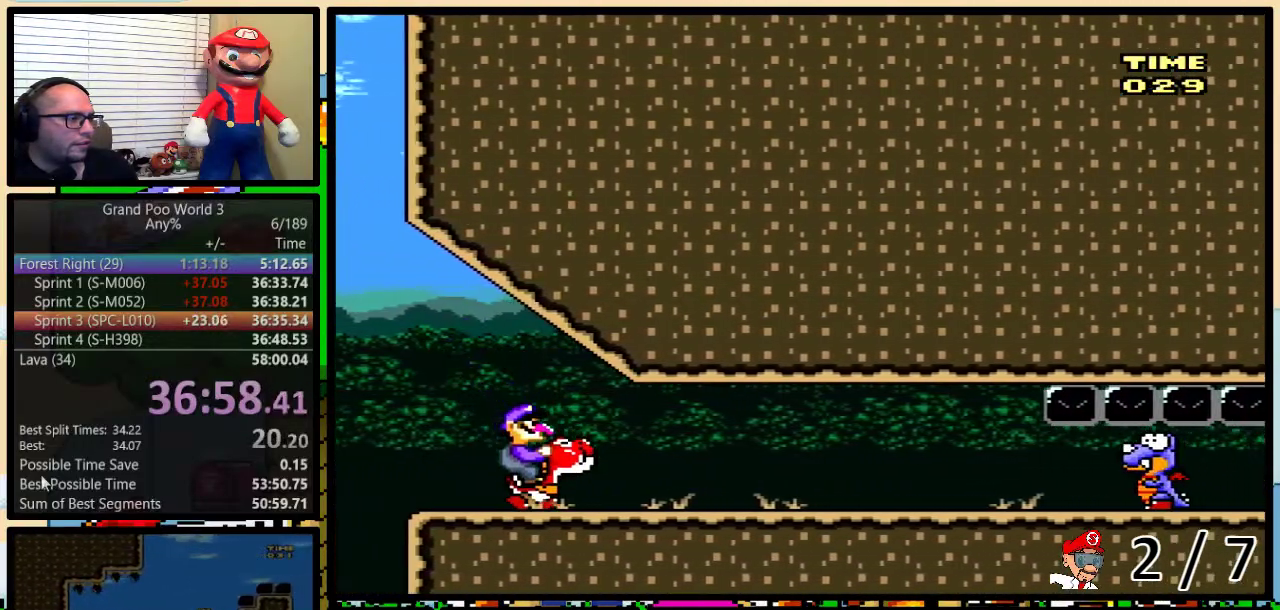
{"buttons": ["A"], "events": [[133, "A", "down"], [250, "A", "up"], [450, "A", "down"]]}
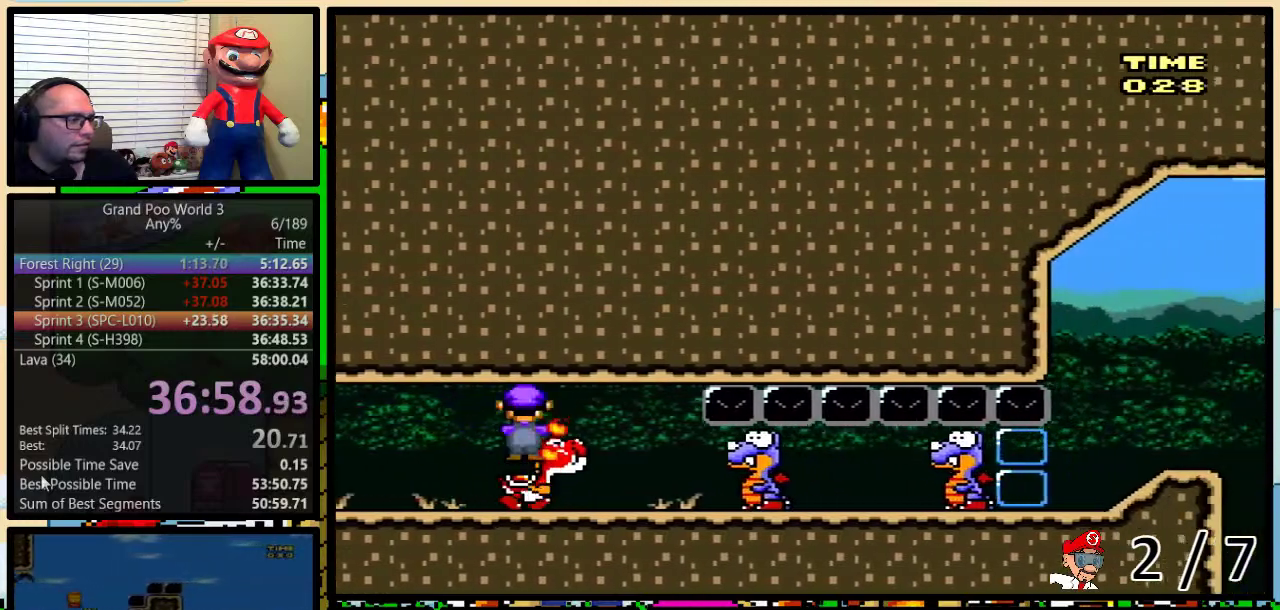
{"buttons": ["DPAD_RIGHT"], "events": [[100, "A", "up"], [250, "DPAD_RIGHT", "down"]]}
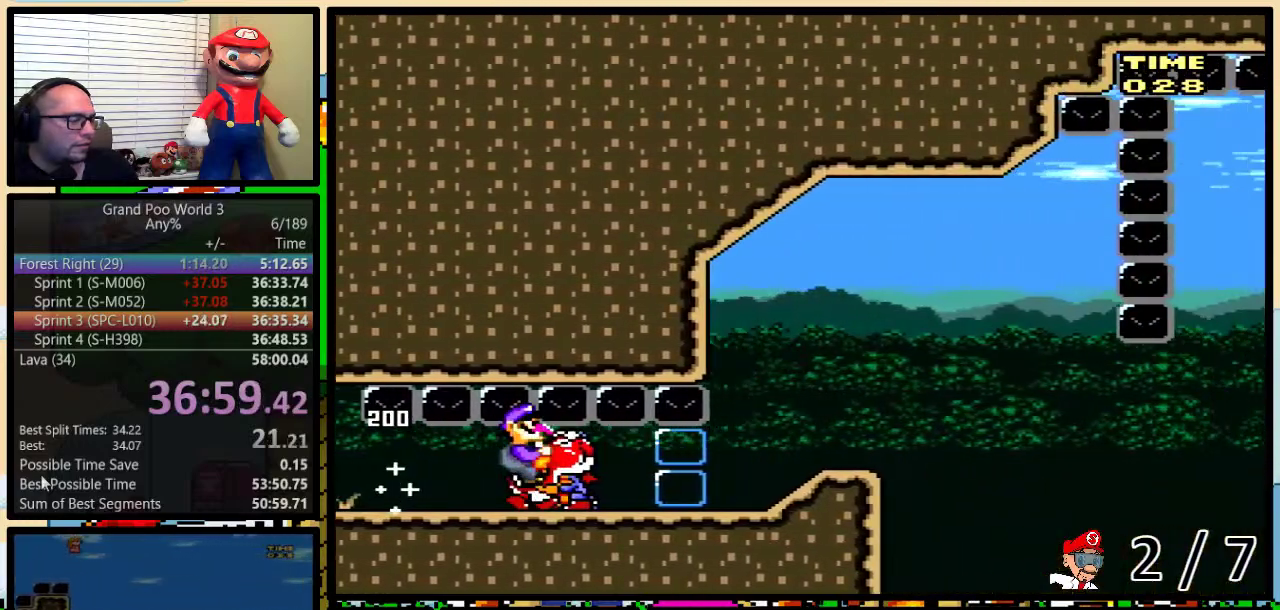
{"buttons": [], "events": [[117, "DPAD_RIGHT", "up"]]}
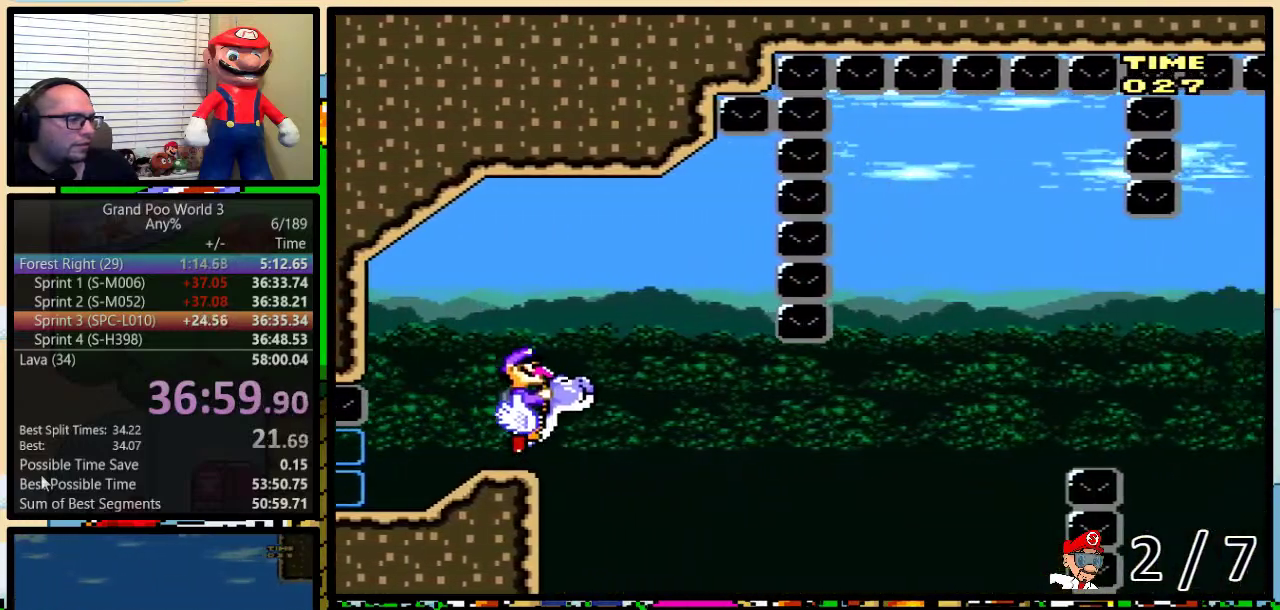
{"buttons": ["B"], "events": [[433, "B", "down"]]}
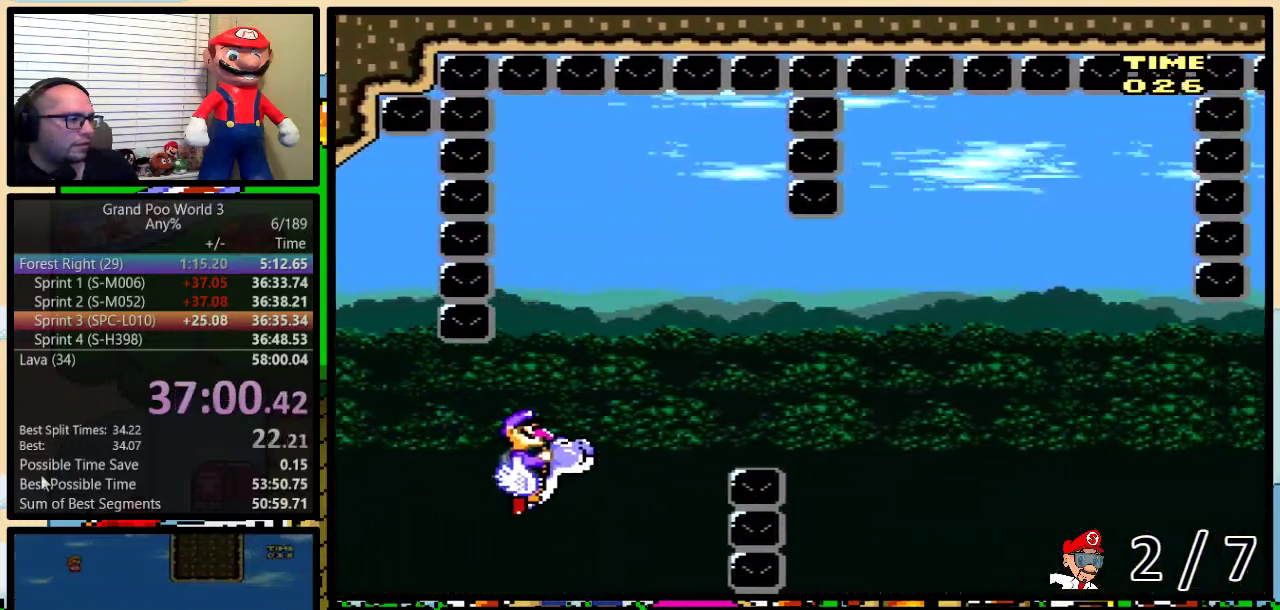
{"buttons": ["B"], "events": []}
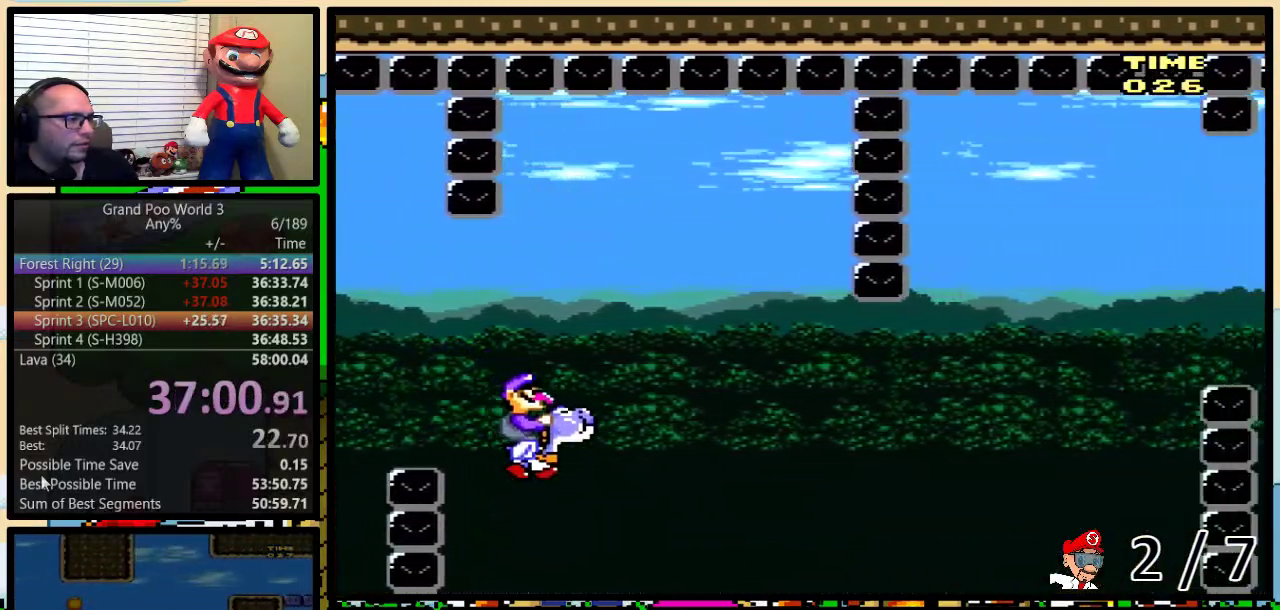
{"buttons": [], "events": [[33, "B", "up"], [183, "B", "down"], [467, "B", "up"]]}